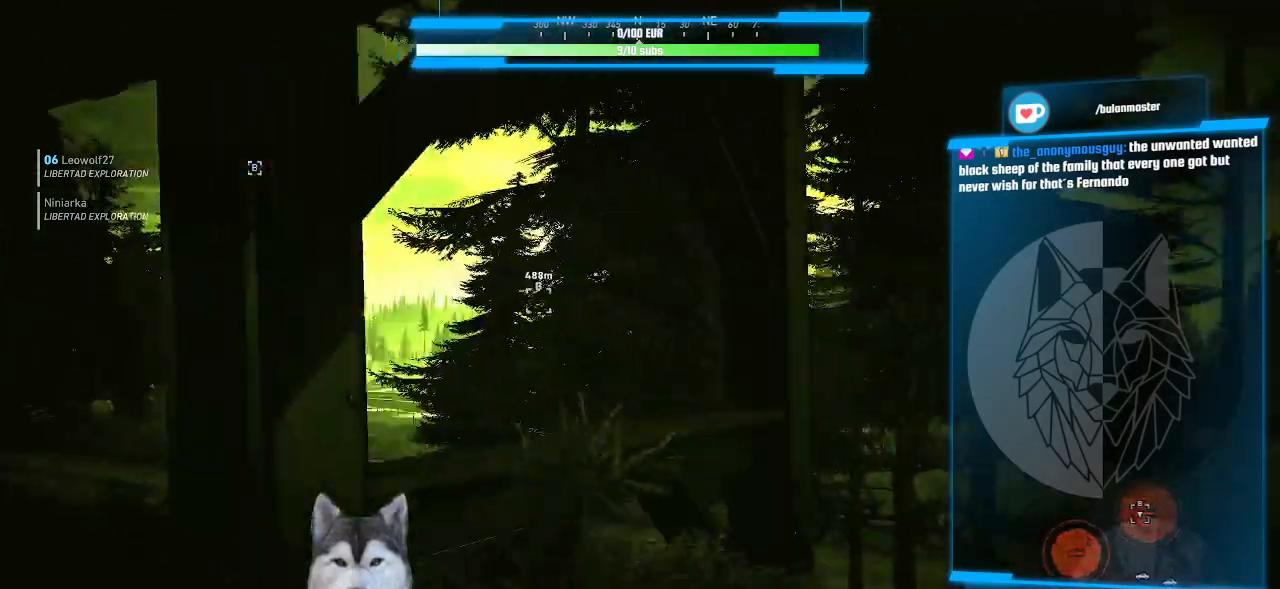
Gameplay with keyboard and mouse; each line is a JSON object with the keys and mouse buttons held at the frame after it. "events" lists presses ("down") and releases ("up") of ".", "/", "0", "1", "2", "3", "4", "5", "6", "7", "8", "9", "a", "alt_l", "alt_r", "b", "backslash", "backspace", "c", "caps_lock", "comma", "ctrl_l", "ctrl_r", "d", "e", "equals", "f", "g", "h", "i", "j", "k", "l", "lbracket", "m", "minus", "n", "o", "p", "q", "quote", "r", "rbracket", "return", "s", "semicolon", "shift_l", "shift_r", "space", "t", "tab", "tilde", "u", "v", "w", "x", "y", "z", "mouse_left", "mouse_wheel" and "mouse_right" between this image and that frame as [ms after this image, input, new state], when the widget could be followed in between. "mouse_left", "mouse_wheel", "mouse_right" = the "left", "wheel", "right" buttons of the "mouse" list. No other keys are recorded. "wheel" means that the mouse wheel is clicked or scrolled. "mouse_move" is the direction in which the mouse moves at that frame (one of eight, or "still"), when it could be read.
{"keys": [], "mouse": [], "mouse_move": "right", "events": []}
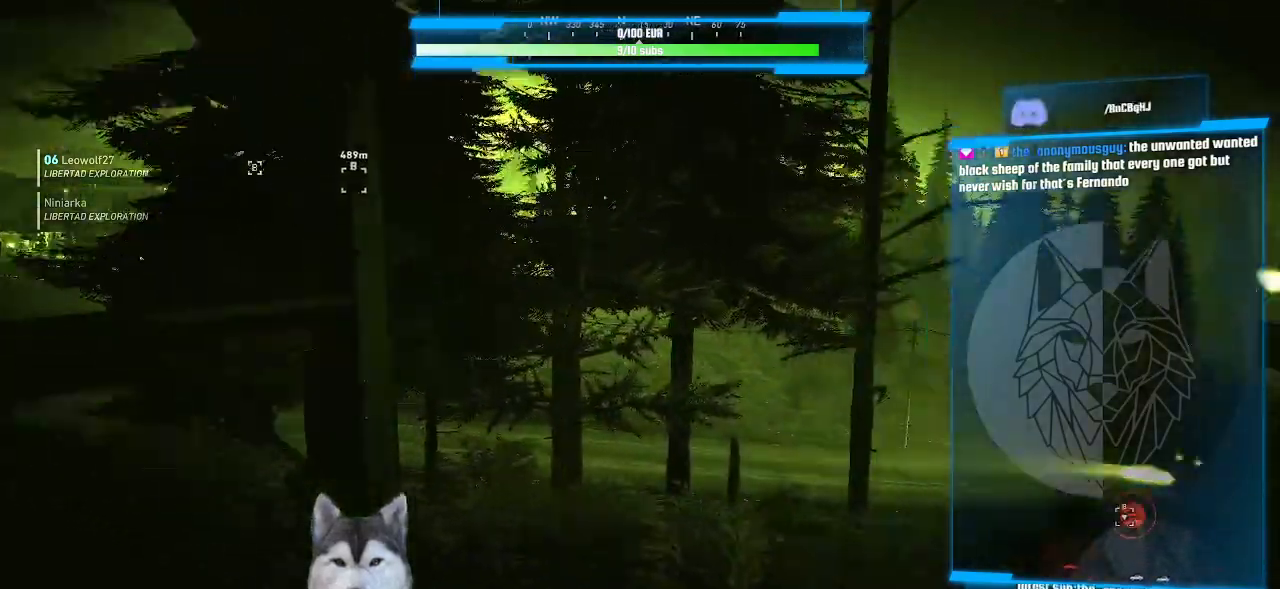
{"keys": [], "mouse": [], "mouse_move": "still", "events": []}
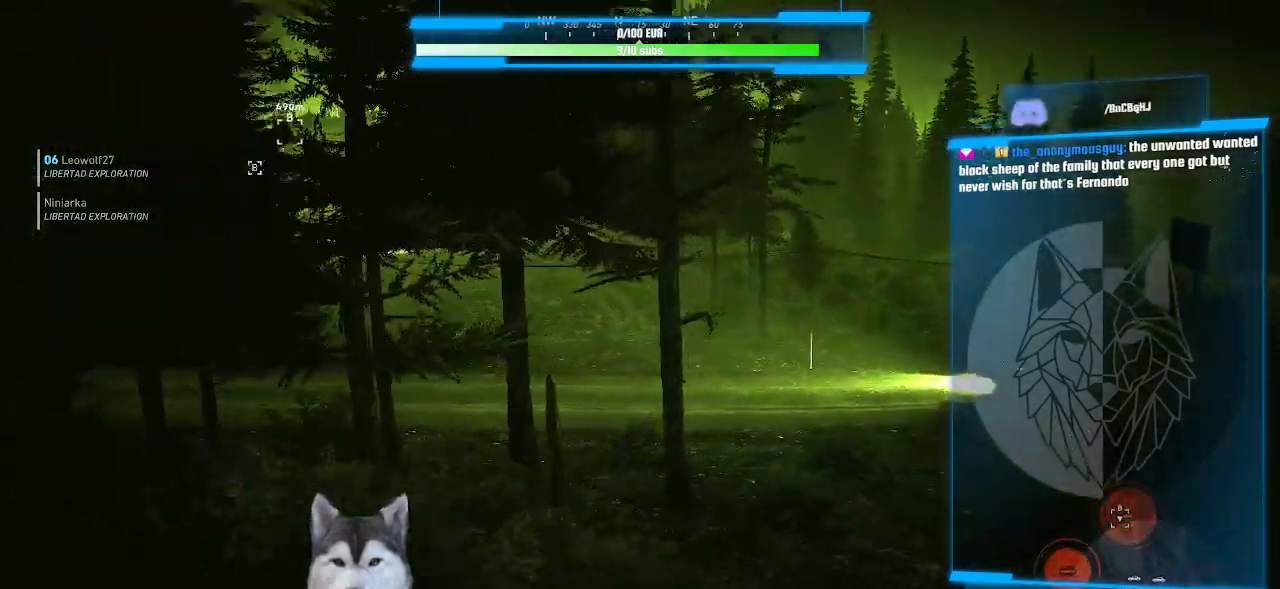
{"keys": [], "mouse": [], "mouse_move": "still", "events": []}
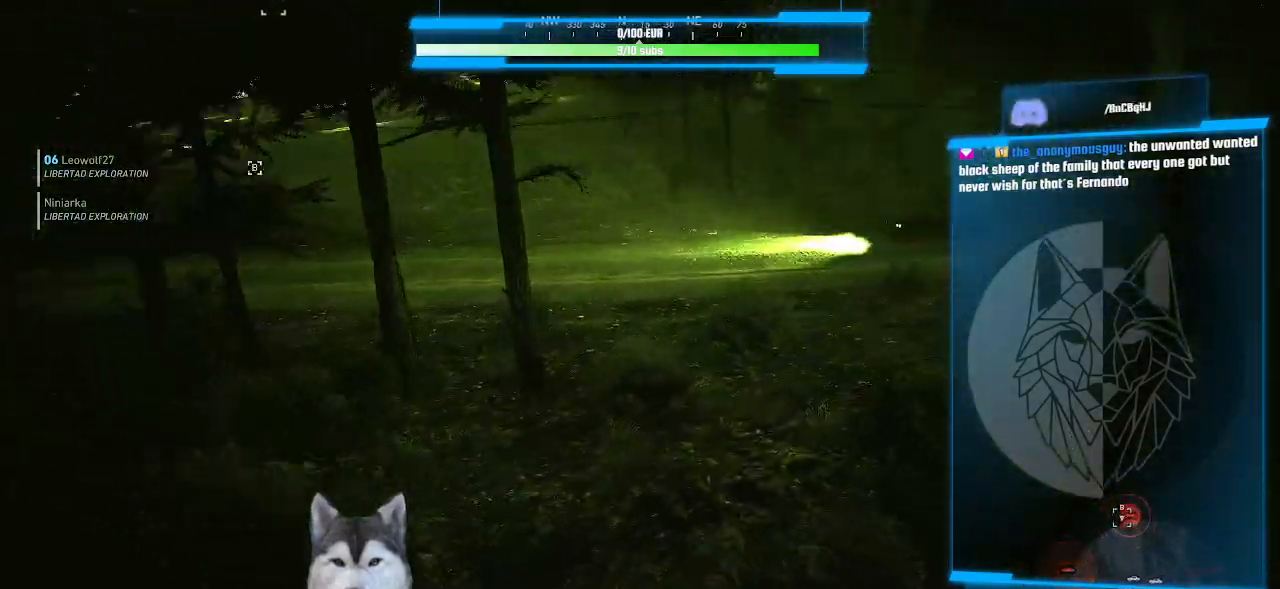
{"keys": [], "mouse": [], "mouse_move": "still", "events": []}
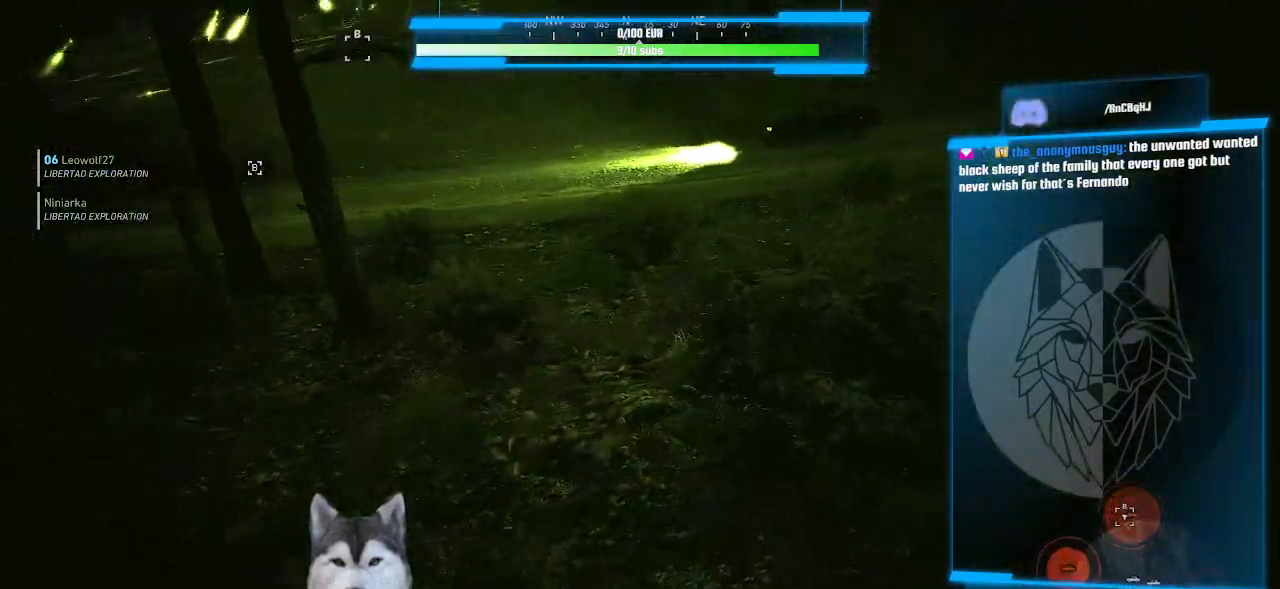
{"keys": [], "mouse": [], "mouse_move": "still", "events": []}
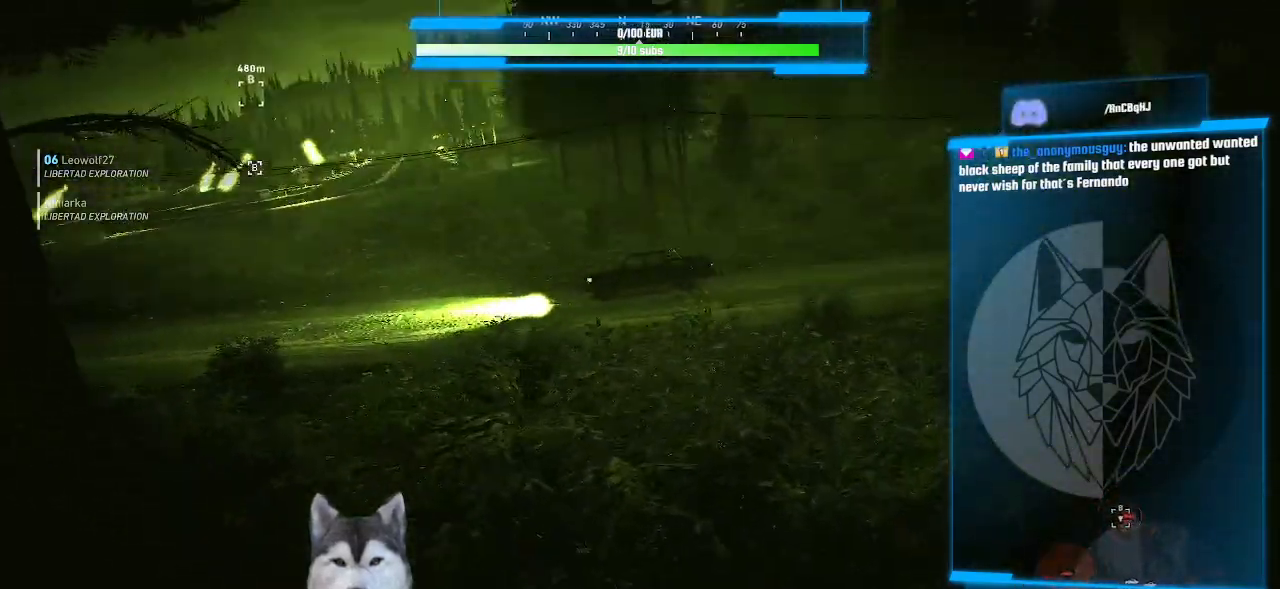
{"keys": [], "mouse": [], "mouse_move": "still", "events": []}
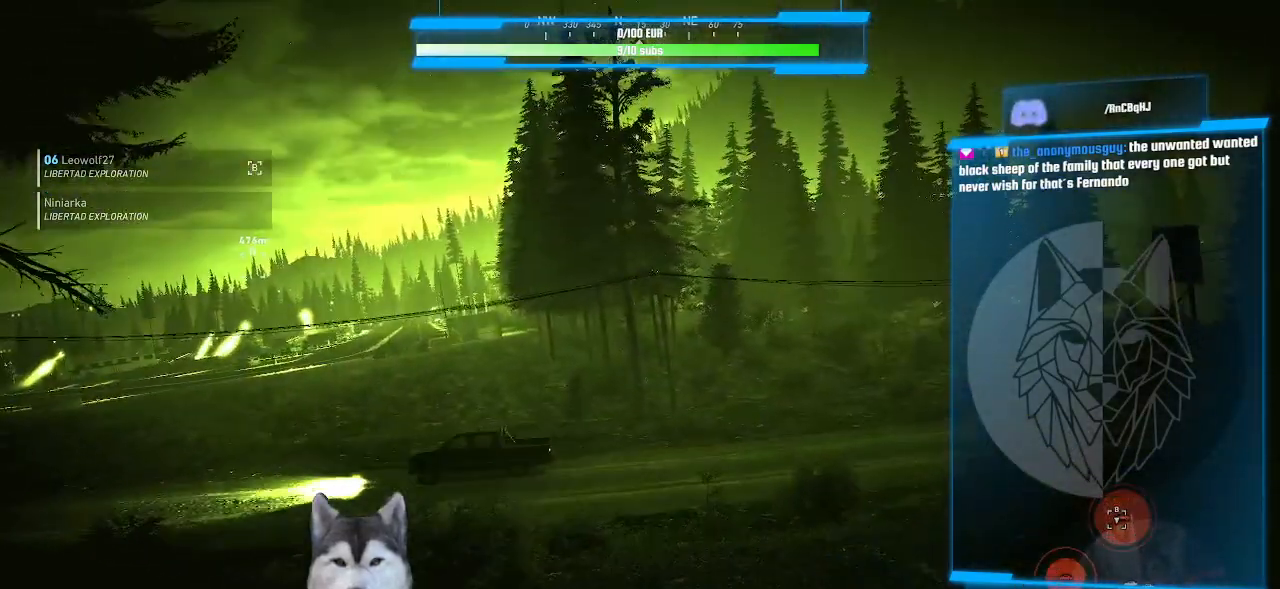
{"keys": [], "mouse": [], "mouse_move": "still", "events": []}
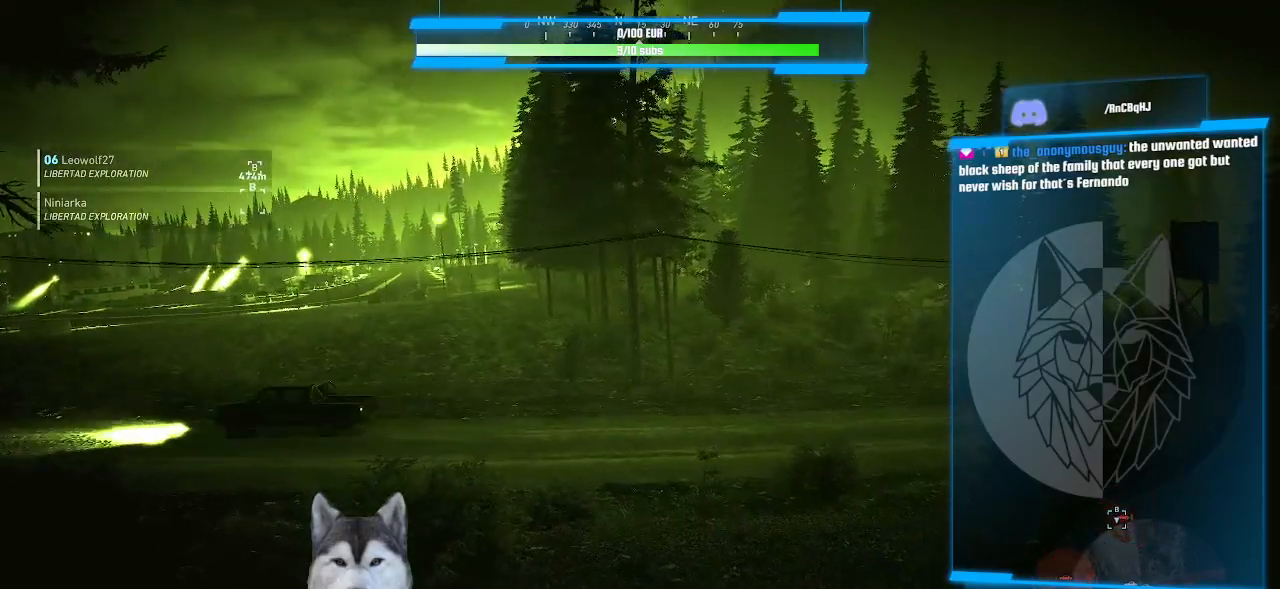
{"keys": [], "mouse": [], "mouse_move": "still", "events": []}
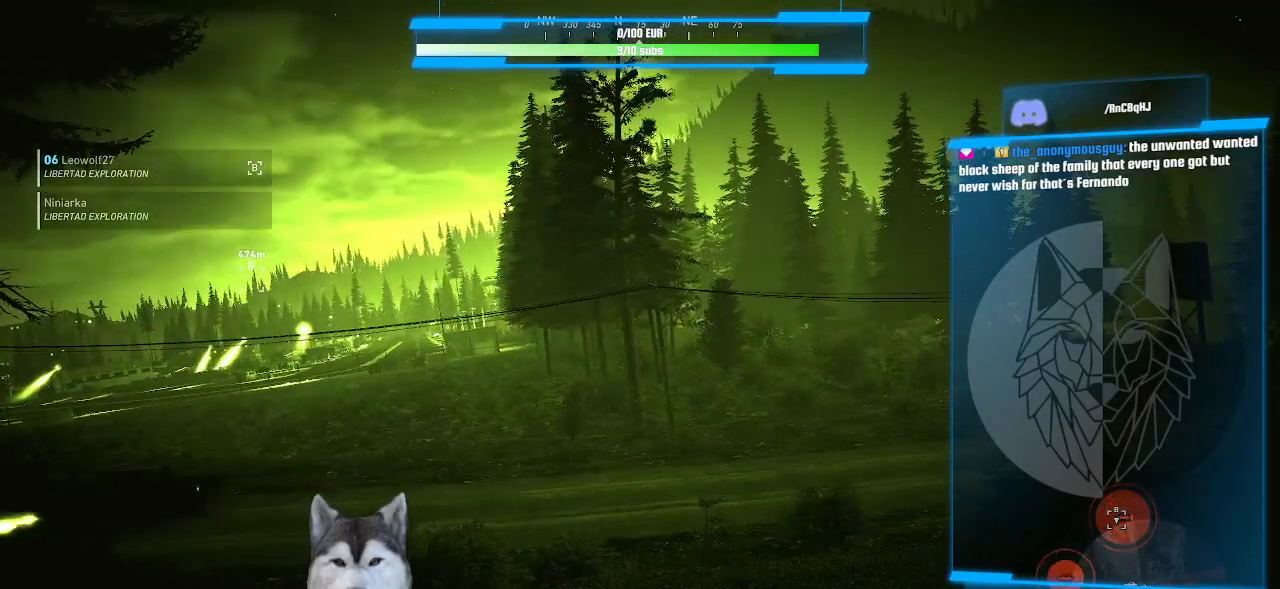
{"keys": [], "mouse": [], "mouse_move": "still", "events": []}
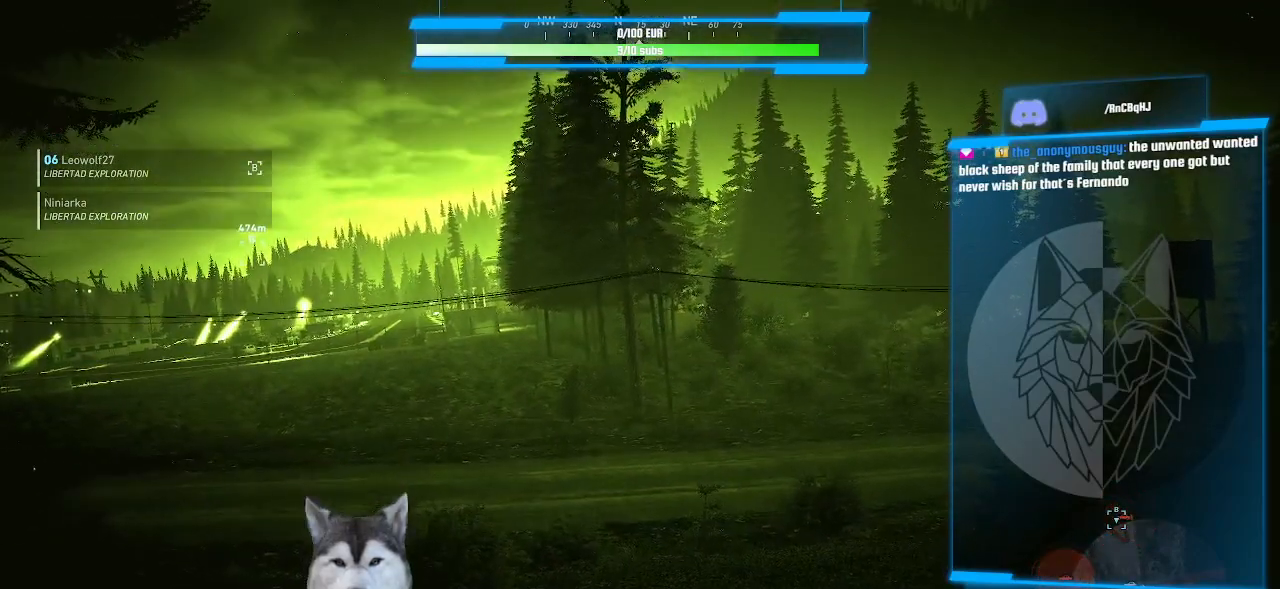
{"keys": [], "mouse": [], "mouse_move": "still", "events": []}
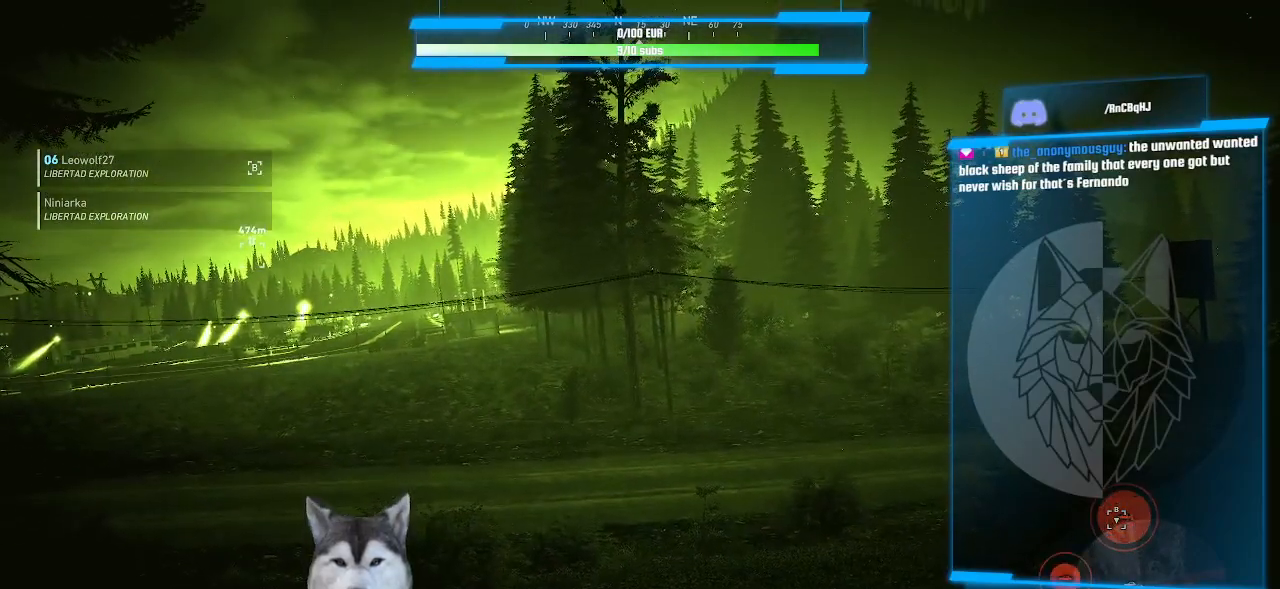
{"keys": [], "mouse": [], "mouse_move": "left", "events": []}
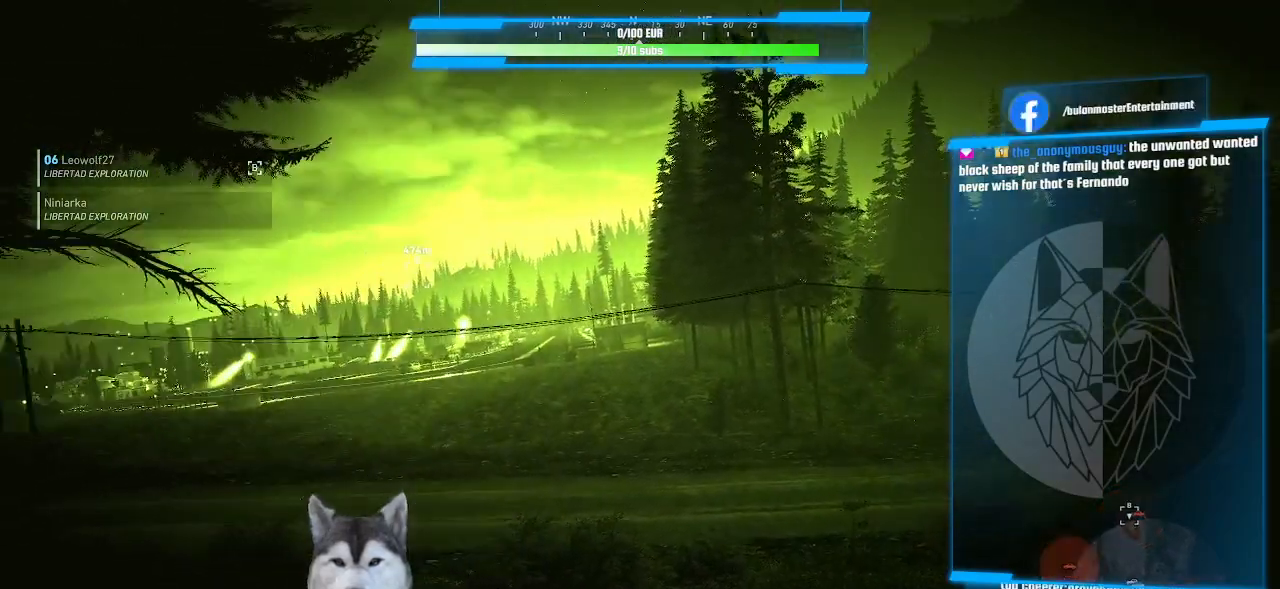
{"keys": [], "mouse": [], "mouse_move": "still", "events": []}